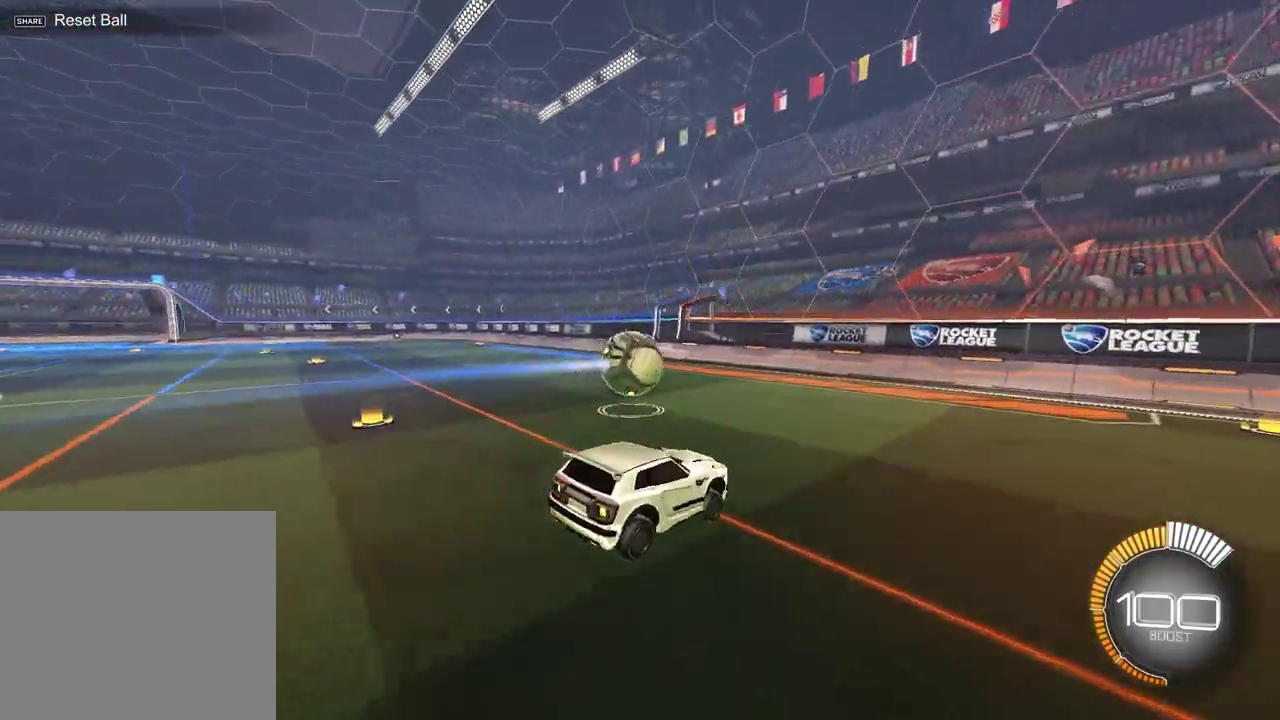
Gameplay with a controller (PlayStation layout); each line is a JSON object with the inputs held at the frame after it (dt_ms = milliseconds from this image to that frame). "events" lists button and stick changes between this image and that frame as [ms after this image, input, new state], when the widget could be followed in between. Not read: L1 R1.
{"dt_ms": 400, "buttons": ["CROSS", "R2"], "left_stick": "up", "right_stick": "center", "events": [[50, "left_stick", "center"], [267, "left_stick", "up"], [283, "R2", "down"], [367, "CROSS", "down"]]}
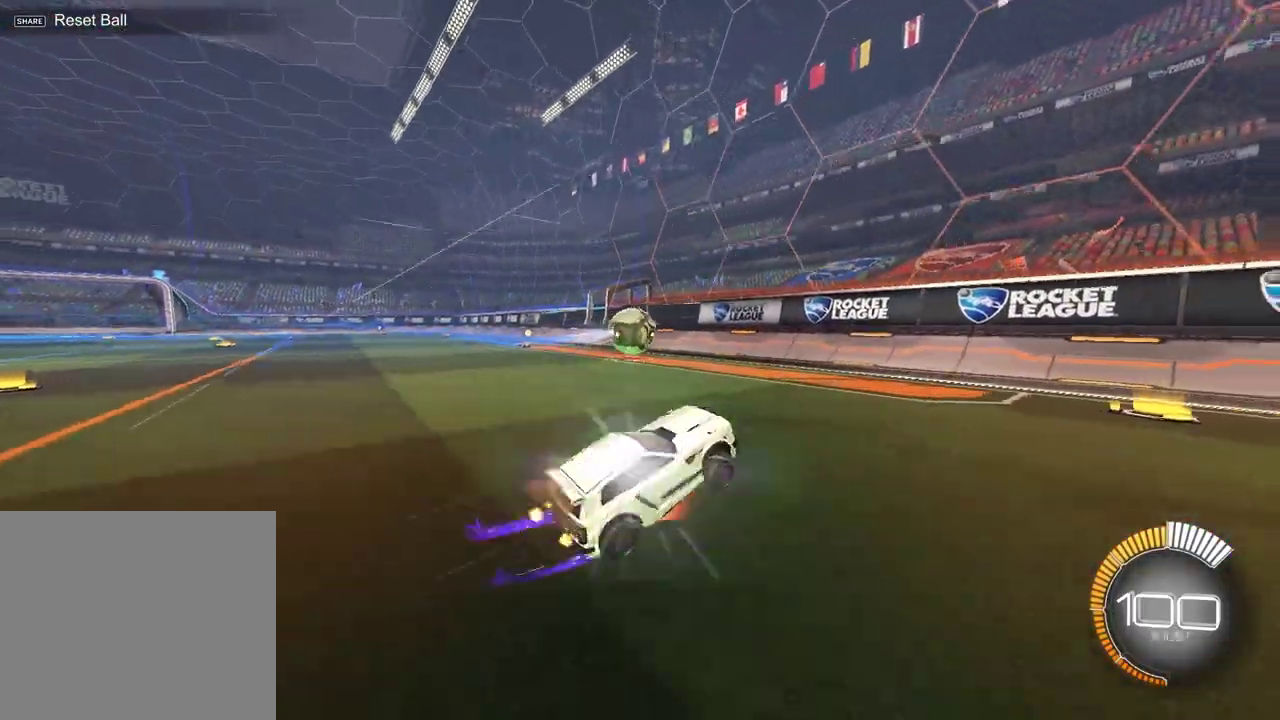
{"dt_ms": 300, "buttons": ["R2"], "left_stick": "left", "right_stick": "center", "events": [[67, "CROSS", "up"], [133, "left_stick", "center"], [250, "left_stick", "left"]]}
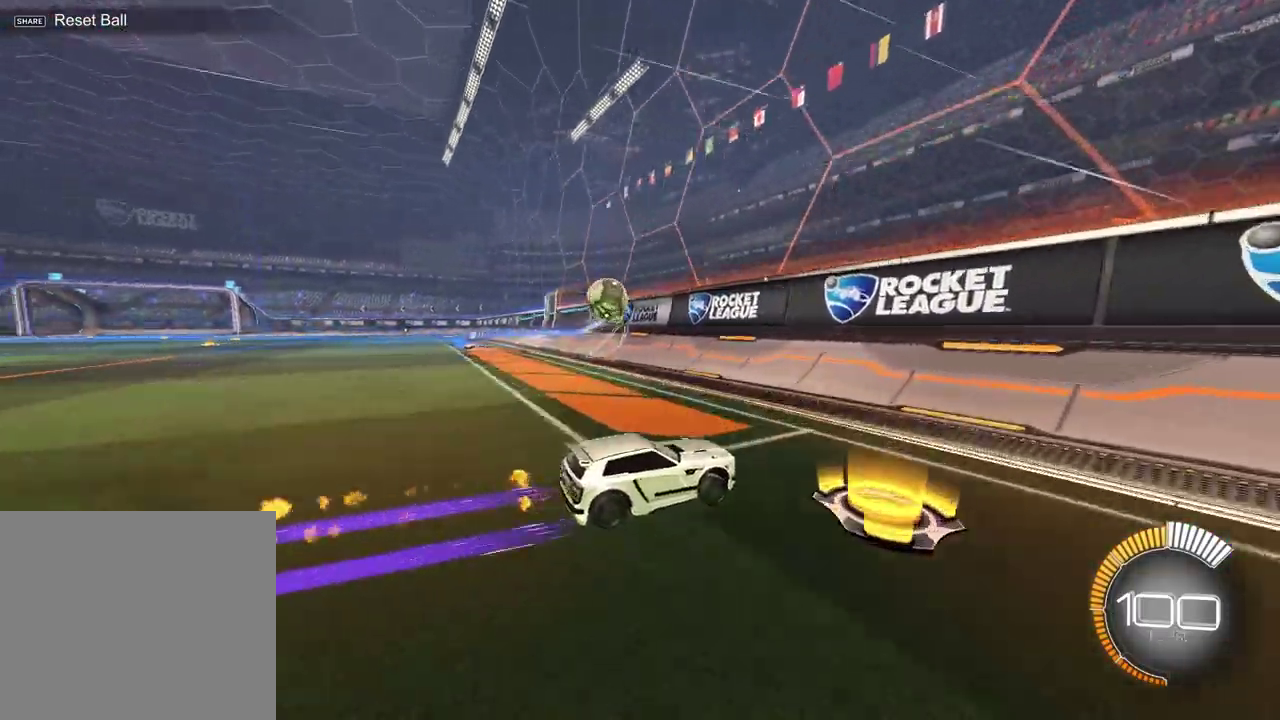
{"dt_ms": 700, "buttons": ["R2"], "left_stick": "center", "right_stick": "center", "events": [[400, "R2", "up"], [450, "L2", "down"], [567, "L2", "up"], [567, "left_stick", "center"], [583, "R2", "down"]]}
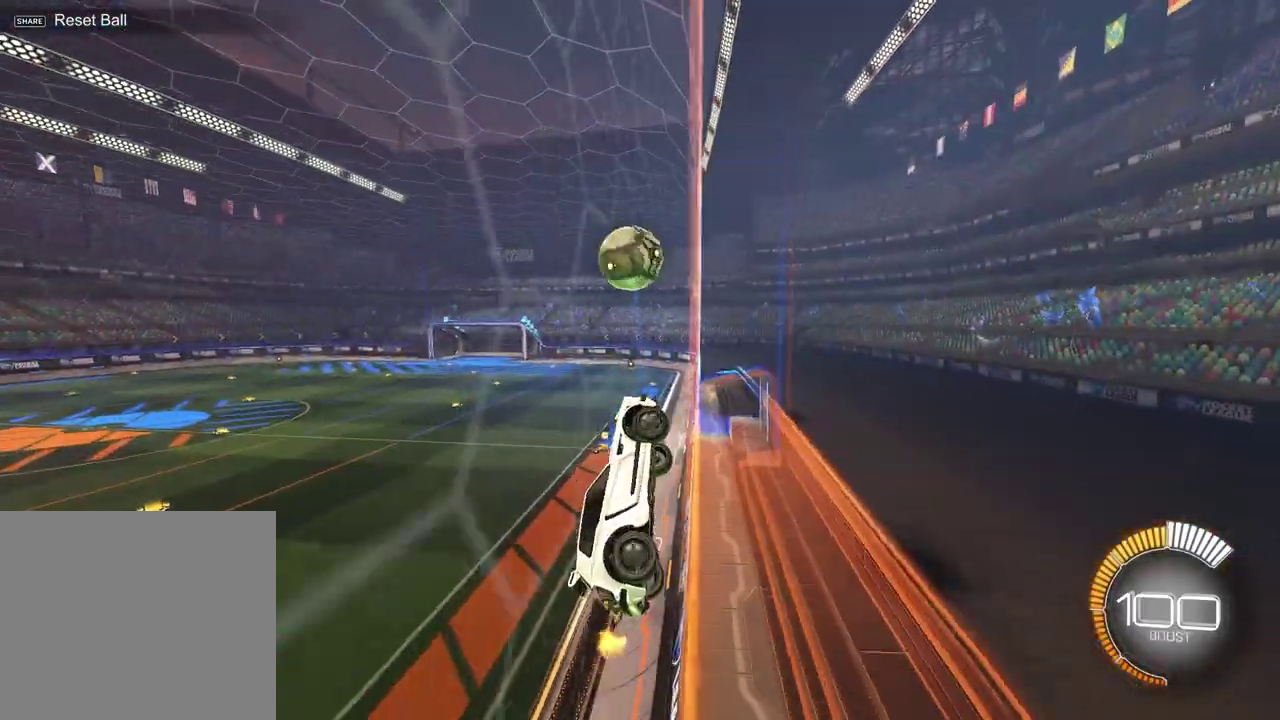
{"dt_ms": 600, "buttons": ["CROSS", "R2"], "left_stick": "left", "right_stick": "center", "events": [[517, "left_stick", "left"], [583, "CROSS", "down"]]}
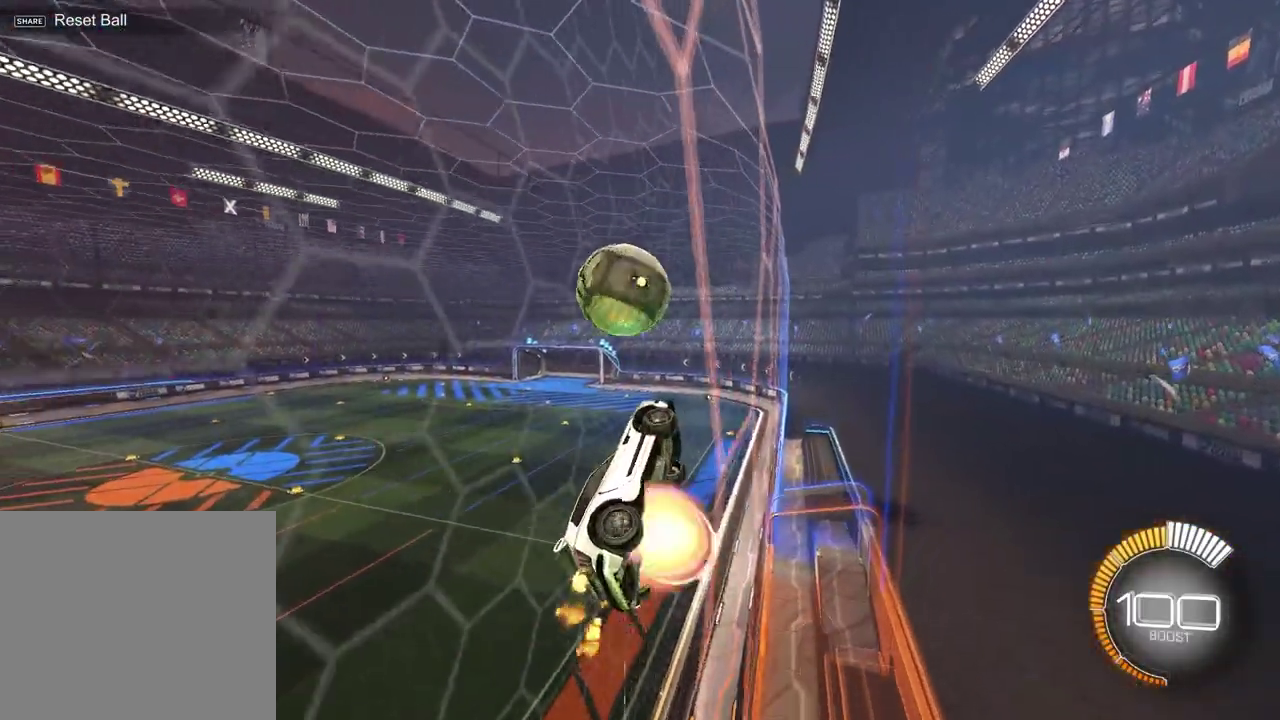
{"dt_ms": 400, "buttons": ["SQUARE", "R2"], "left_stick": "center", "right_stick": "center", "events": [[100, "left_stick", "down-right"], [117, "CROSS", "up"], [133, "SQUARE", "down"], [200, "left_stick", "down"], [350, "left_stick", "center"]]}
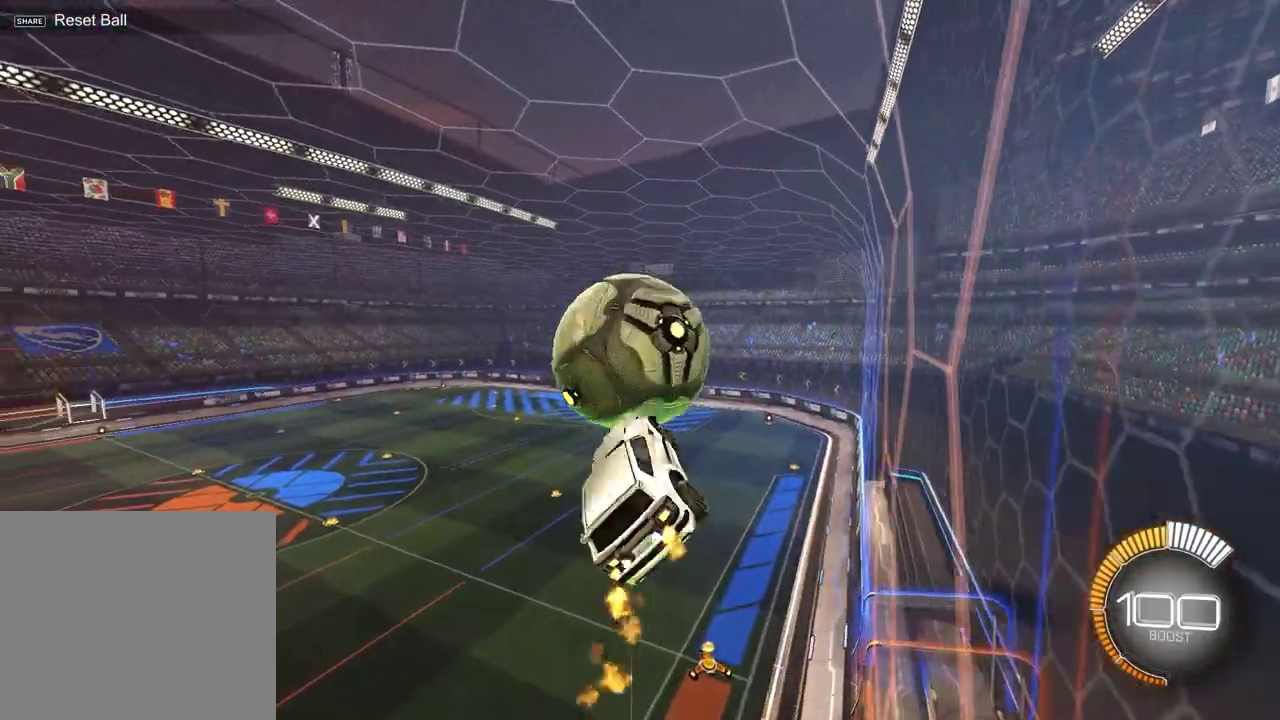
{"dt_ms": 300, "buttons": ["SQUARE", "R2"], "left_stick": "up-right", "right_stick": "center", "events": [[50, "left_stick", "up-right"], [117, "left_stick", "center"], [283, "left_stick", "up-right"]]}
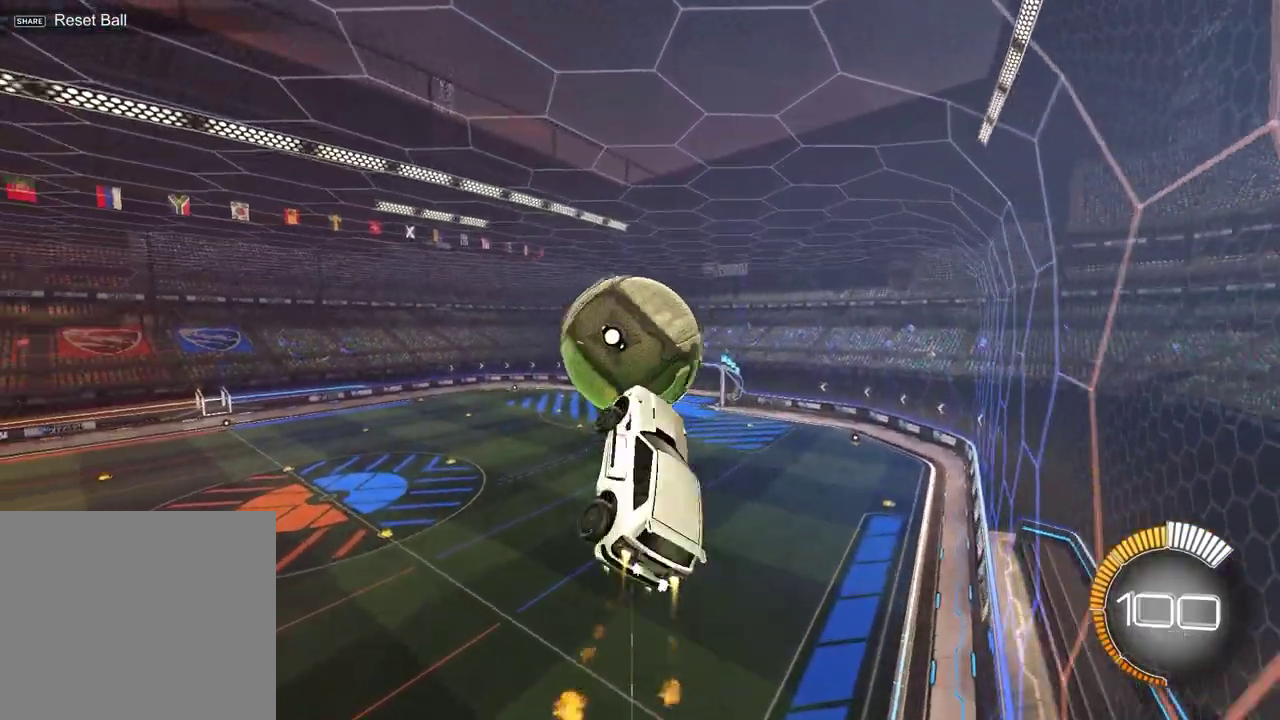
{"dt_ms": 700, "buttons": [], "left_stick": "center", "right_stick": "center", "events": [[117, "left_stick", "right"], [300, "SQUARE", "up"], [317, "R2", "up"], [317, "left_stick", "down"], [417, "left_stick", "center"]]}
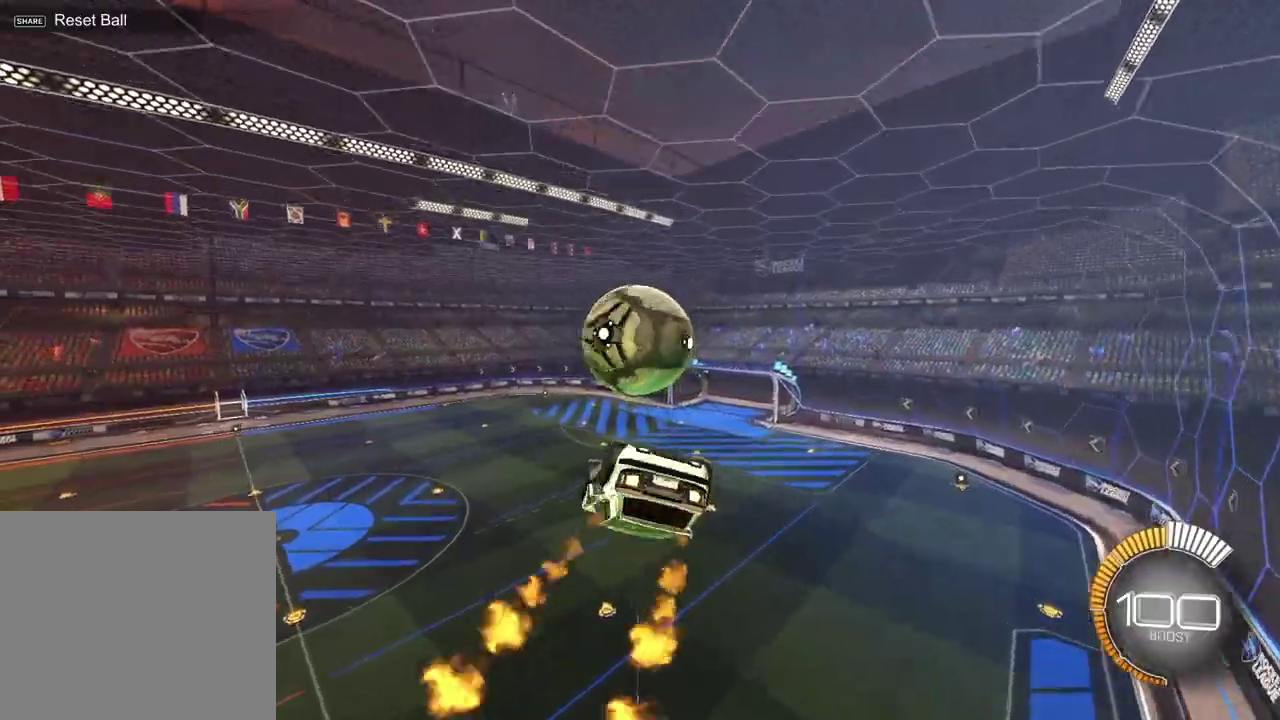
{"dt_ms": 700, "buttons": ["SQUARE"], "left_stick": "up-left", "right_stick": "center", "events": [[17, "left_stick", "up"], [67, "CROSS", "down"], [233, "CROSS", "up"], [233, "left_stick", "center"], [367, "left_stick", "up"], [533, "SQUARE", "down"], [533, "left_stick", "up-left"]]}
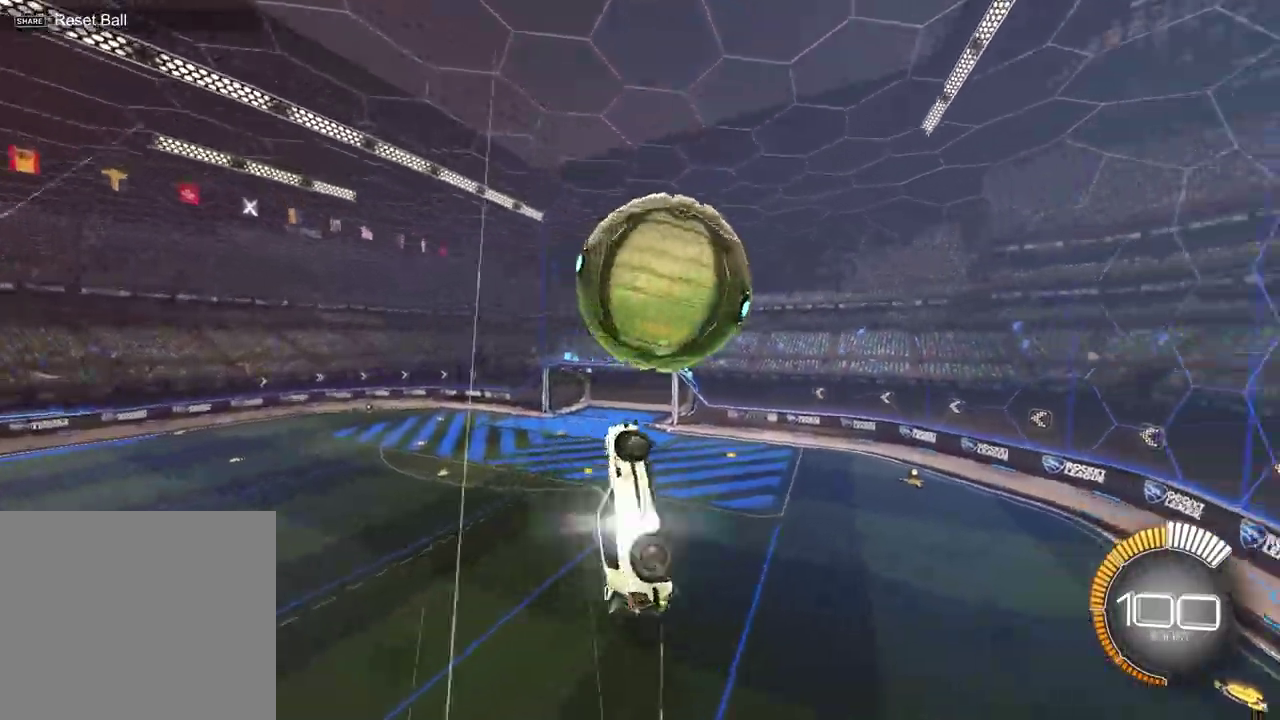
{"dt_ms": 300, "buttons": [], "left_stick": "down-left", "right_stick": "center"}
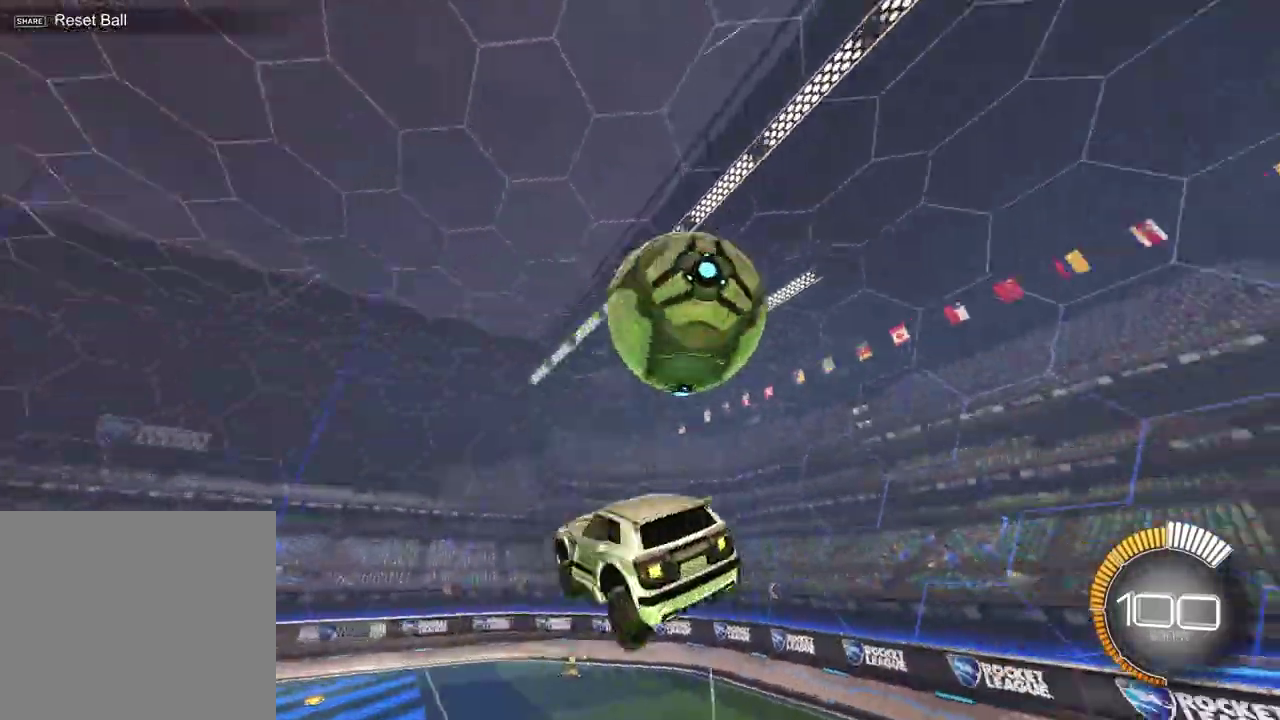
{"dt_ms": 500, "buttons": ["R2"], "left_stick": "center", "right_stick": "center"}
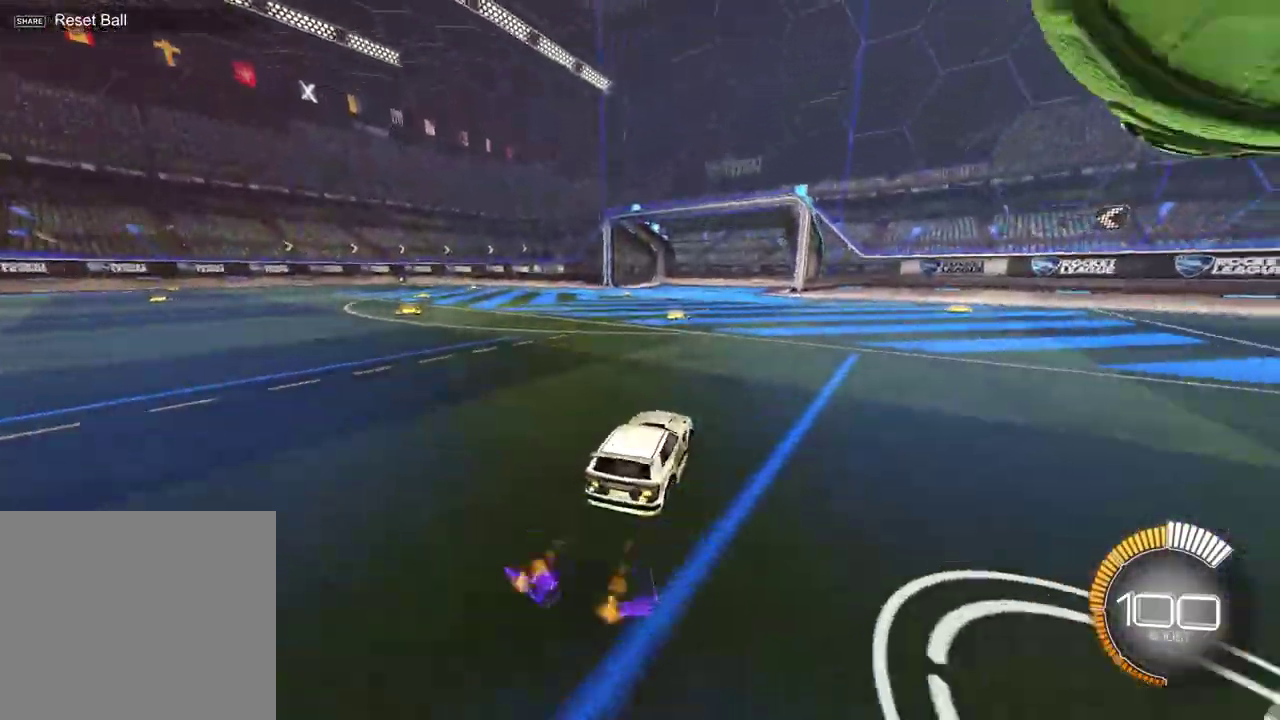
{"dt_ms": 500, "buttons": ["CROSS", "R2"], "left_stick": "center", "right_stick": "center", "events": [[317, "CROSS", "down"], [317, "left_stick", "down"], [417, "CROSS", "up"], [450, "left_stick", "center"], [500, "CROSS", "down"]]}
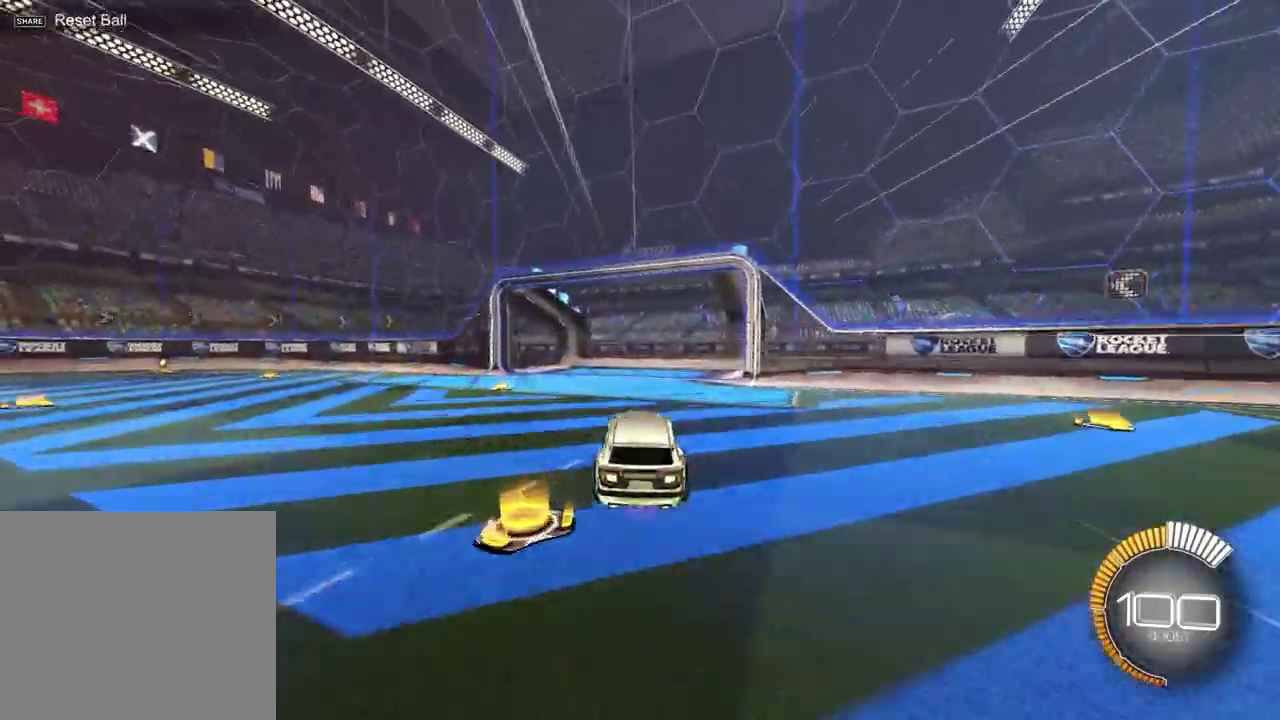
{"dt_ms": 400, "buttons": ["SQUARE", "R2"], "left_stick": "right", "right_stick": "center", "events": [[50, "left_stick", "down-right"], [117, "CROSS", "up"], [133, "SQUARE", "down"], [250, "left_stick", "center"], [300, "left_stick", "right"]]}
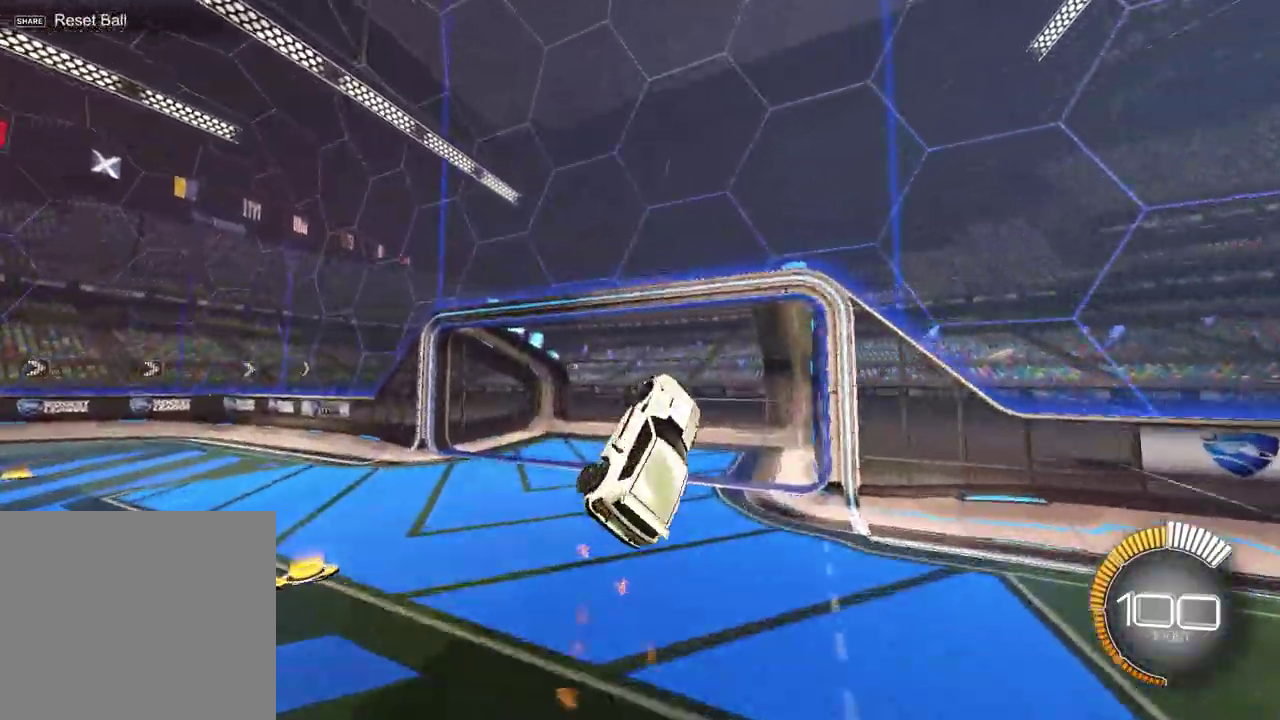
{"dt_ms": 700, "buttons": ["R2"], "left_stick": "left", "right_stick": "center", "events": [[17, "SQUARE", "up"], [133, "TRIANGLE", "down"], [183, "left_stick", "up-left"], [233, "TRIANGLE", "up"], [300, "R2", "up"], [300, "left_stick", "down-right"], [417, "left_stick", "center"], [483, "R2", "down"], [683, "left_stick", "left"]]}
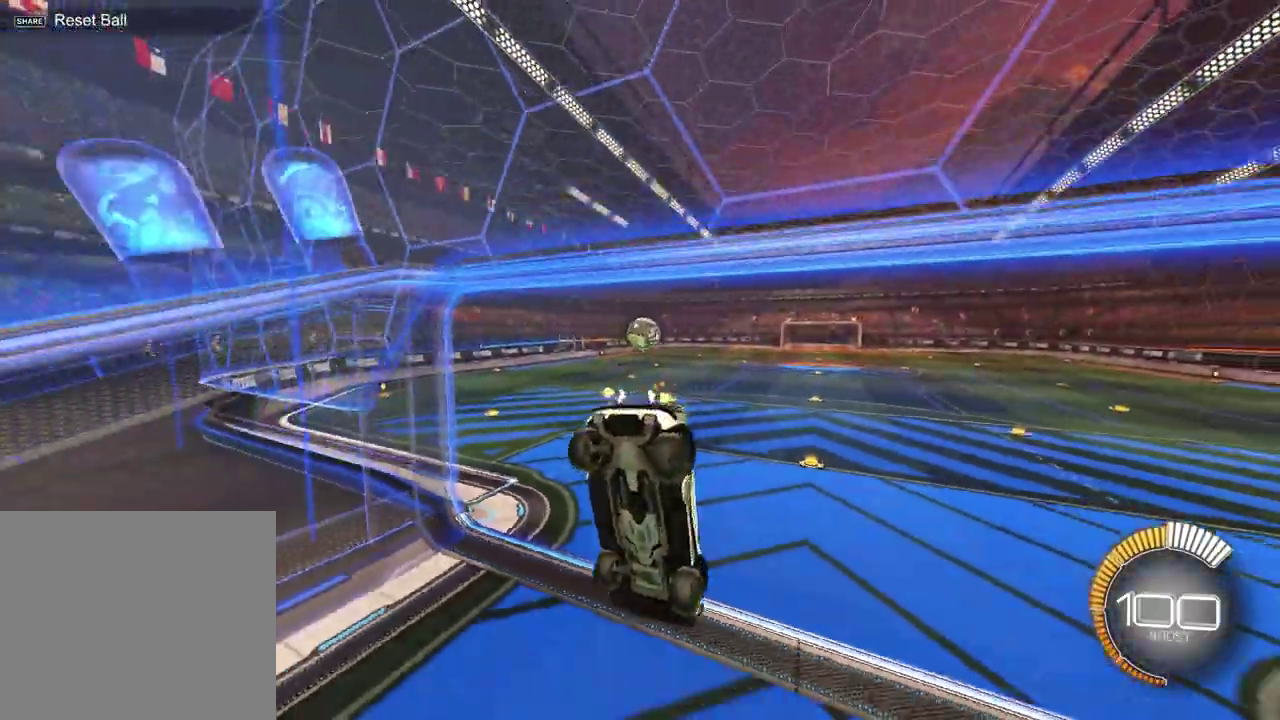
{"dt_ms": 400, "buttons": ["R2"], "left_stick": "left", "right_stick": "center", "events": []}
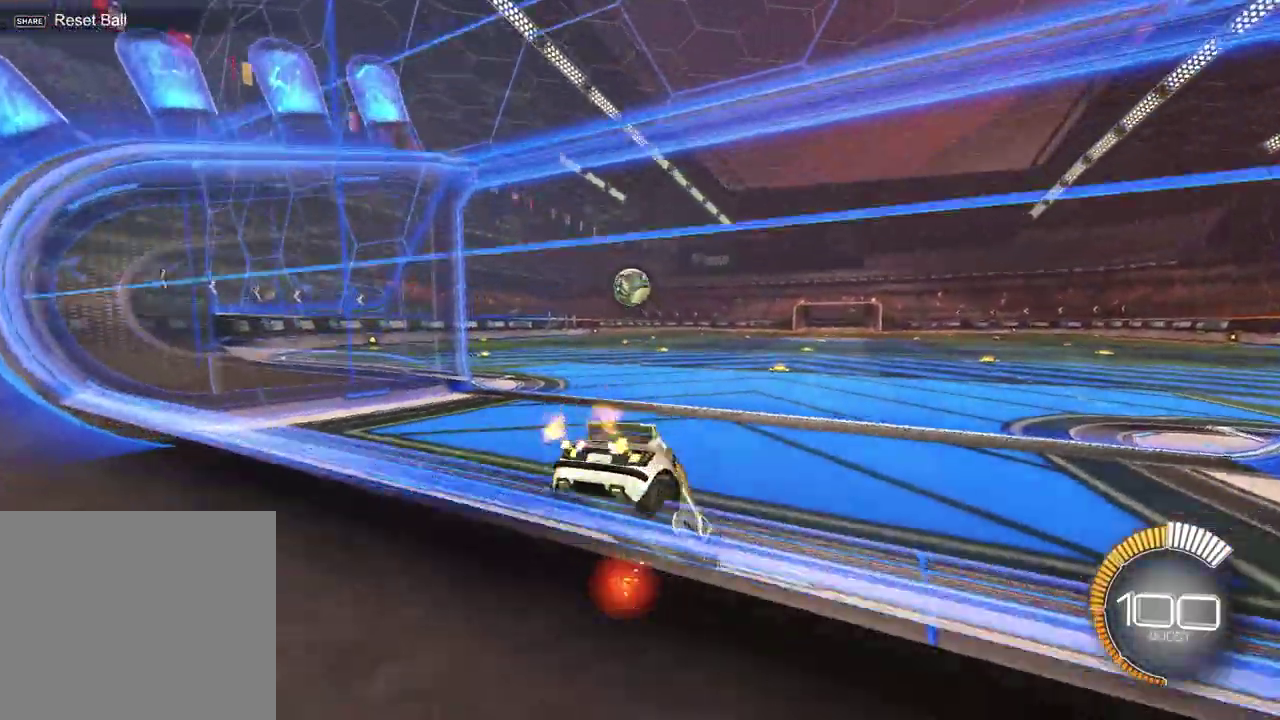
{"dt_ms": 400, "buttons": ["R2"], "left_stick": "left", "right_stick": "center", "events": []}
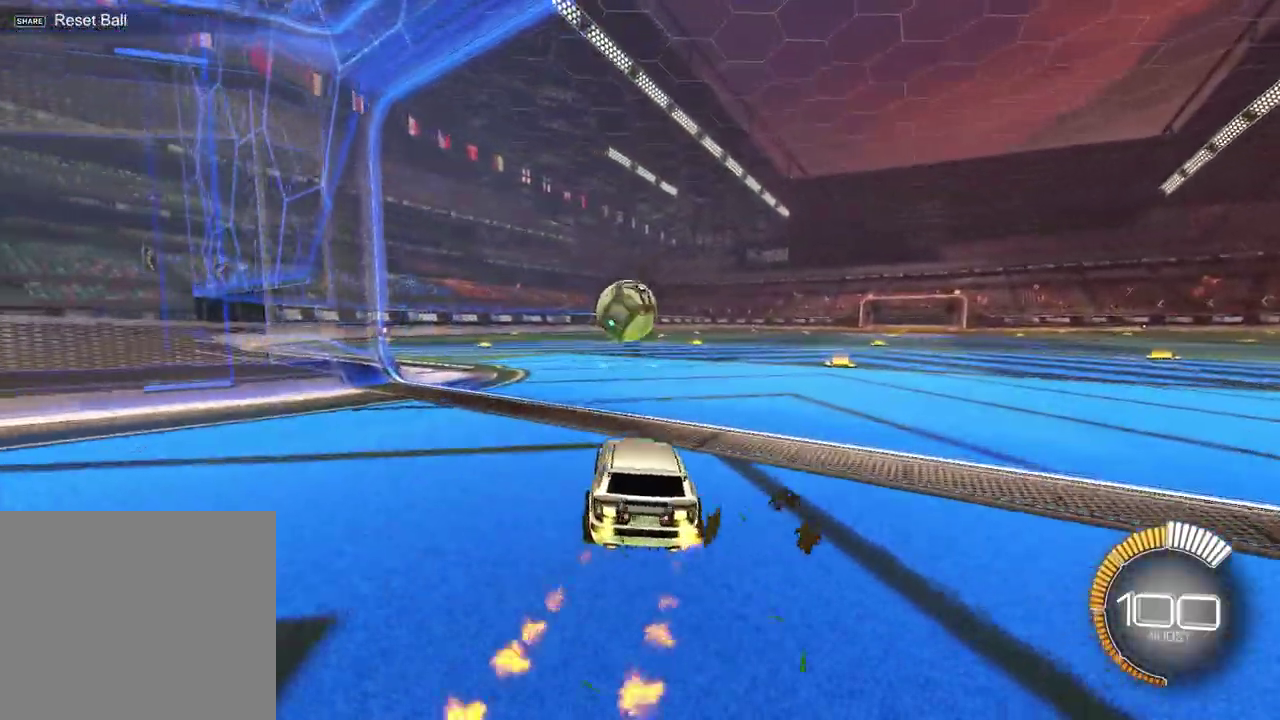
{"dt_ms": 700, "buttons": ["R2"], "left_stick": "down-right", "right_stick": "center"}
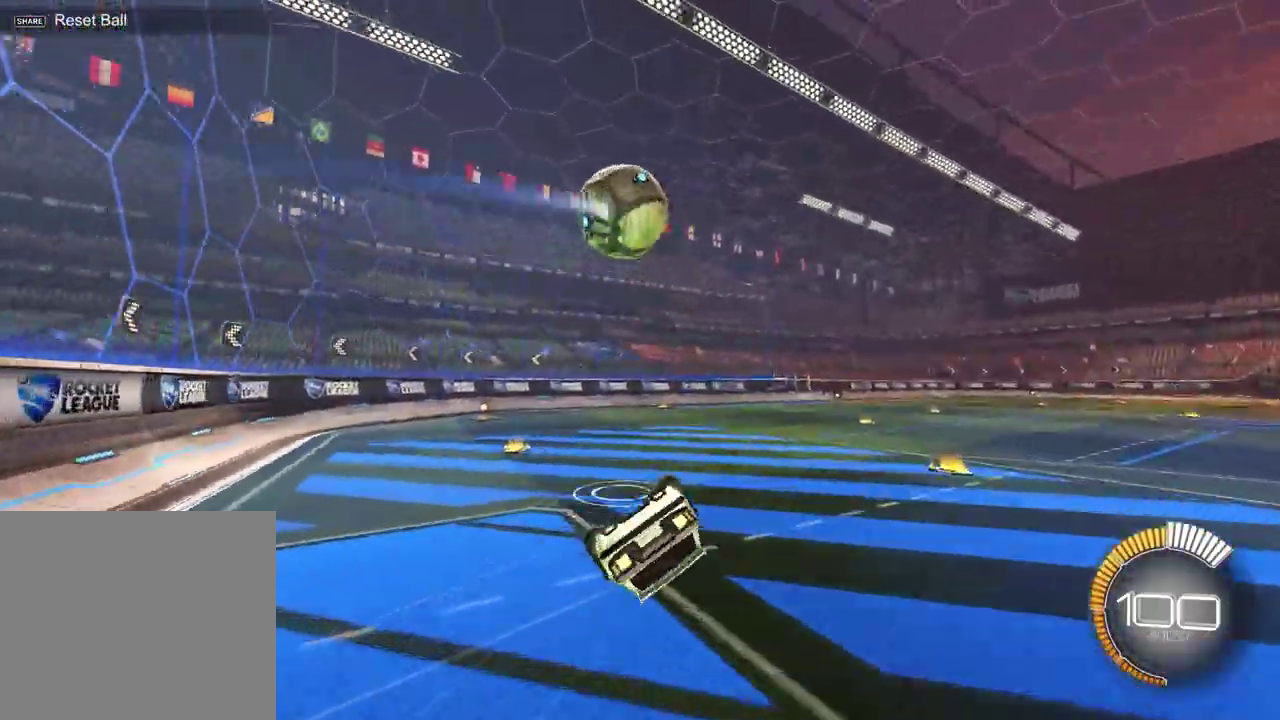
{"dt_ms": 600, "buttons": [], "left_stick": "center", "right_stick": "center"}
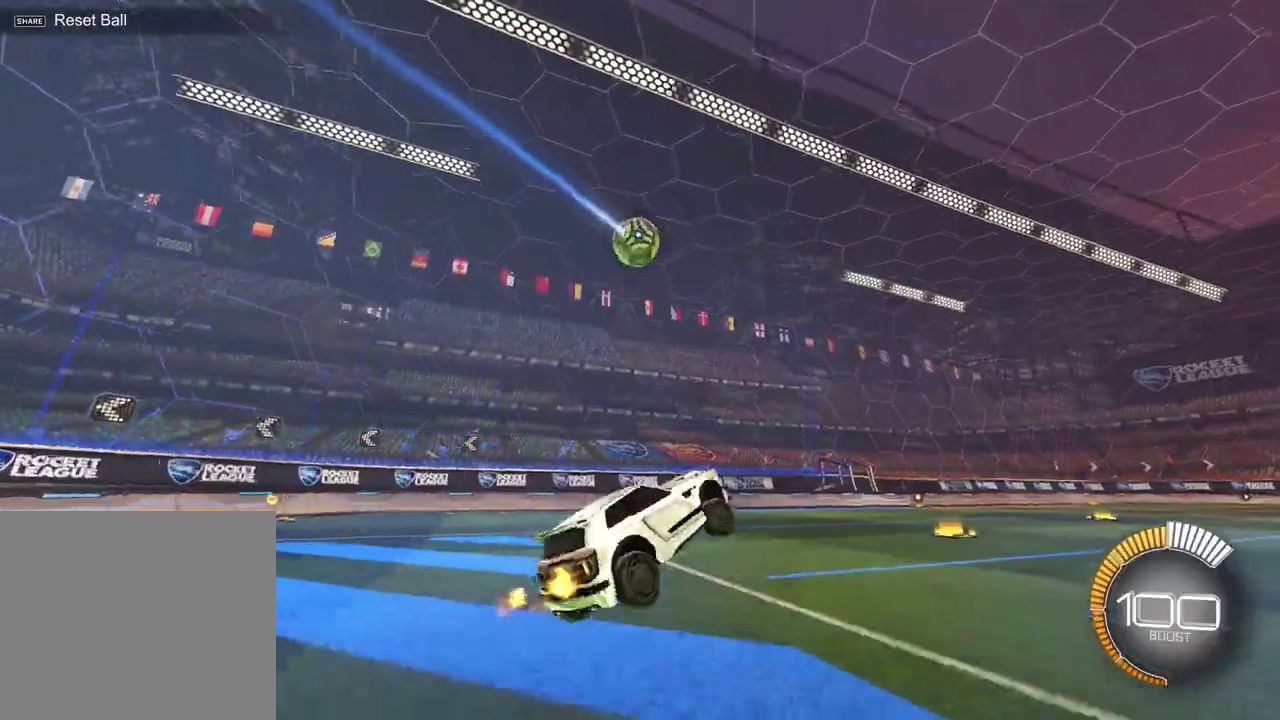
{"dt_ms": 300, "buttons": [], "left_stick": "center", "right_stick": "center", "events": [[33, "left_stick", "up-right"], [150, "left_stick", "center"]]}
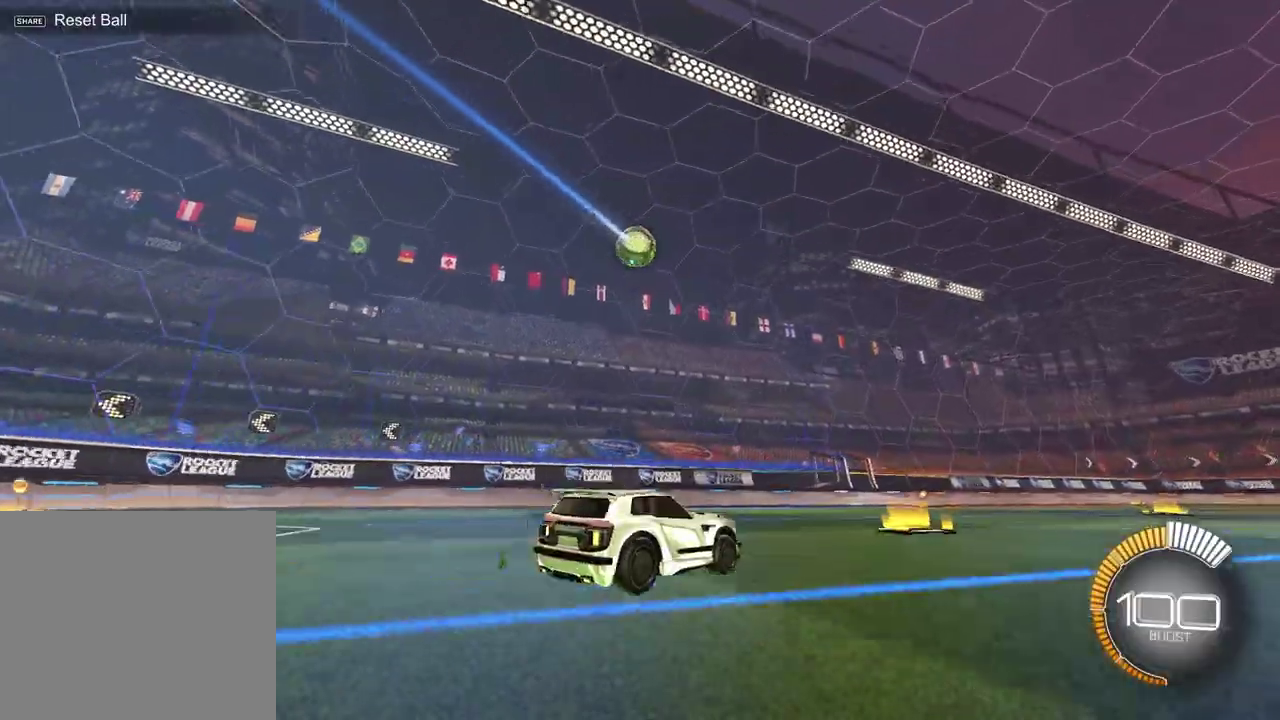
{"dt_ms": 400, "buttons": ["SQUARE", "R2"], "left_stick": "down", "right_stick": "center", "events": [[17, "R2", "down"], [33, "CROSS", "down"], [33, "left_stick", "down"], [167, "CROSS", "up"], [167, "left_stick", "center"], [217, "CROSS", "down"], [250, "left_stick", "down"], [333, "CROSS", "up"], [350, "SQUARE", "down"]]}